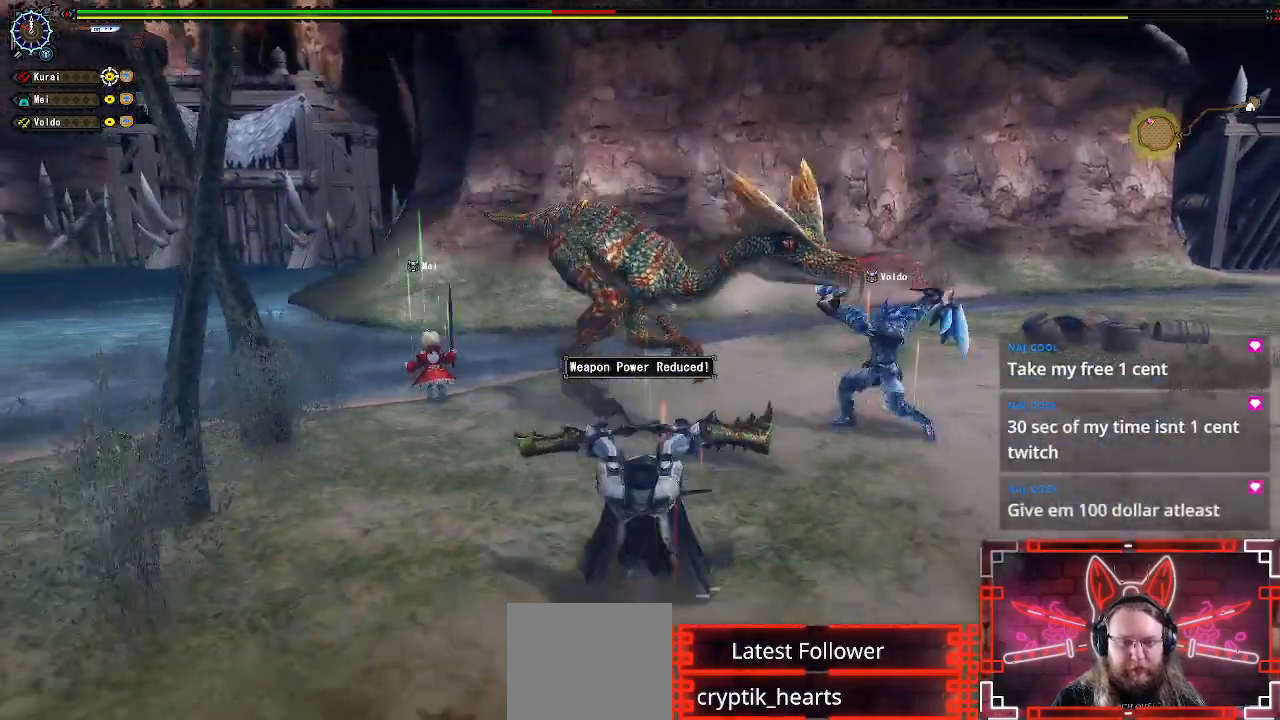
Gameplay with a controller (Xbox layout); each line is a JSON object with the inputs held at the frame after it (dt_ms = milliseconds from this image to that frame). "events" lists button and stick changes between this image and that frame as [ms after this image, input, new state], when the widget could be followed in between. Not read: SELECT.
{"dt_ms": 500, "buttons": [], "left_stick": "up", "right_stick": "center", "events": [[167, "left_stick", "down-right"], [350, "left_stick", "up-right"], [433, "left_stick", "up"]]}
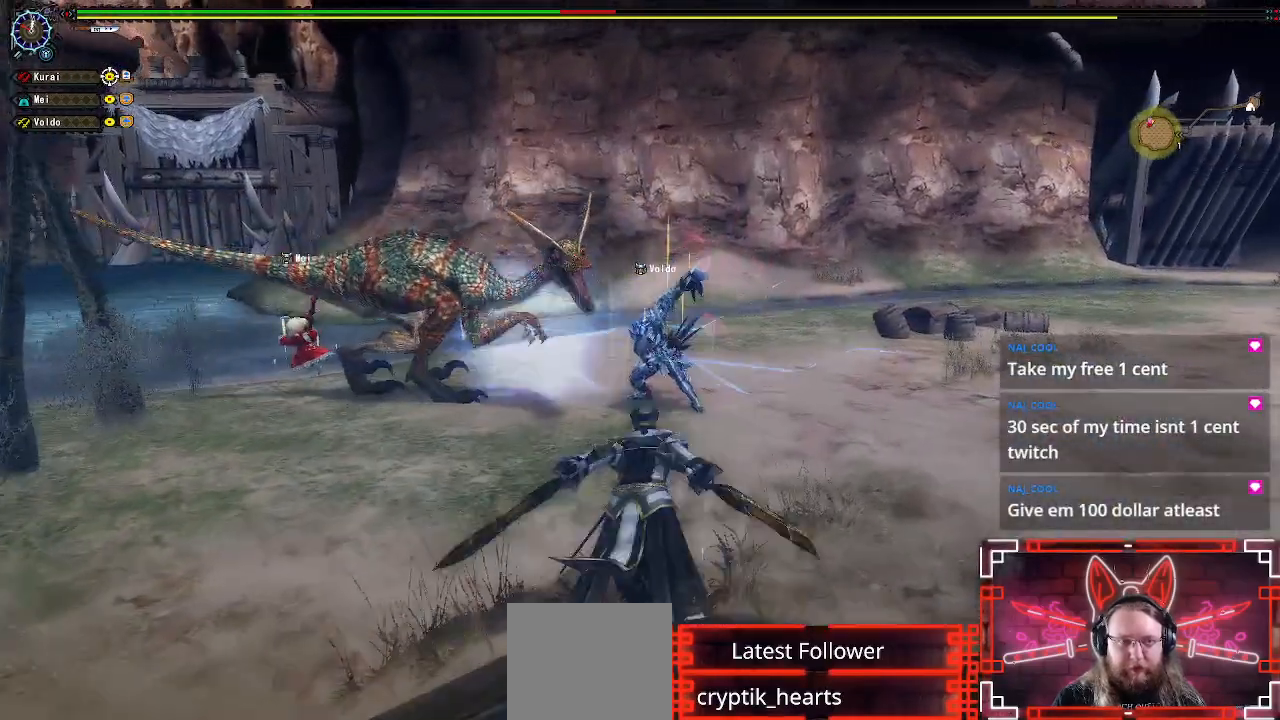
{"dt_ms": 500, "buttons": [], "left_stick": "up-left", "right_stick": "center", "events": [[33, "left_stick", "up-left"], [67, "B", "down"], [183, "B", "up"], [283, "B", "down"], [333, "left_stick", "up"], [383, "B", "up"], [433, "left_stick", "up-left"]]}
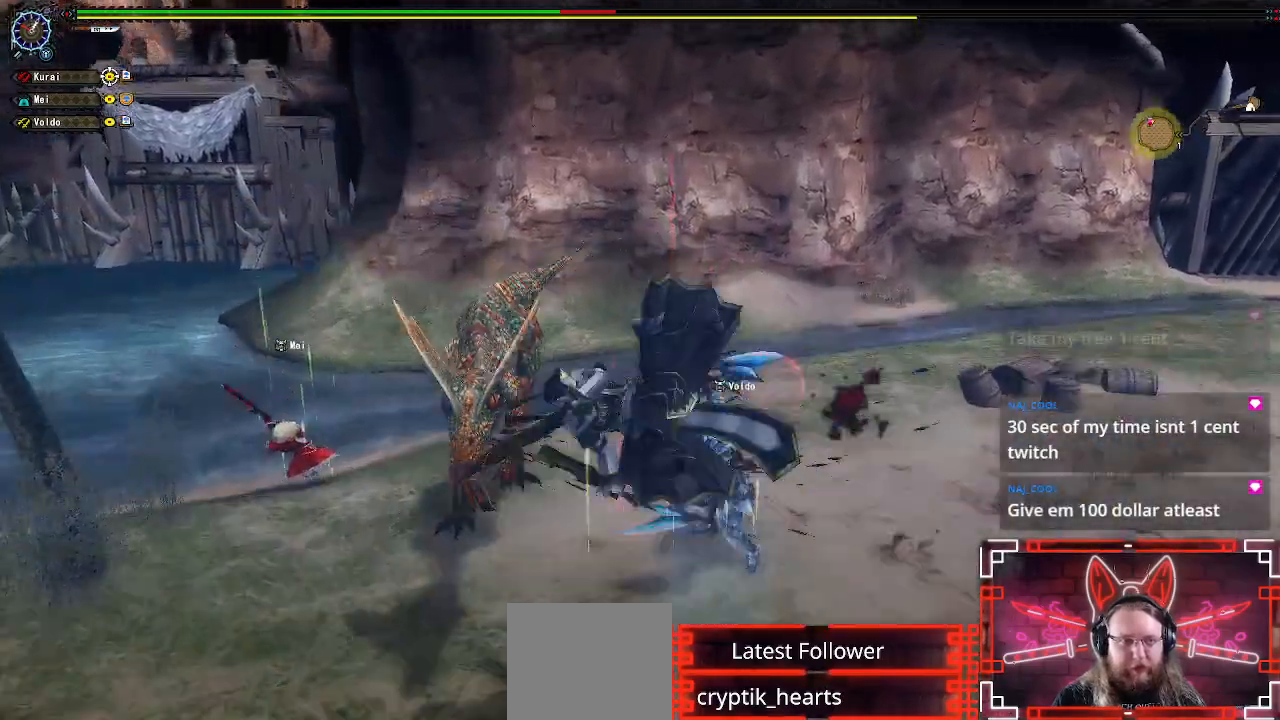
{"dt_ms": 500, "buttons": ["B"], "left_stick": "center", "right_stick": "center", "events": [[33, "B", "down"], [117, "B", "up"], [267, "B", "down"], [350, "left_stick", "center"], [383, "B", "up"], [467, "B", "down"]]}
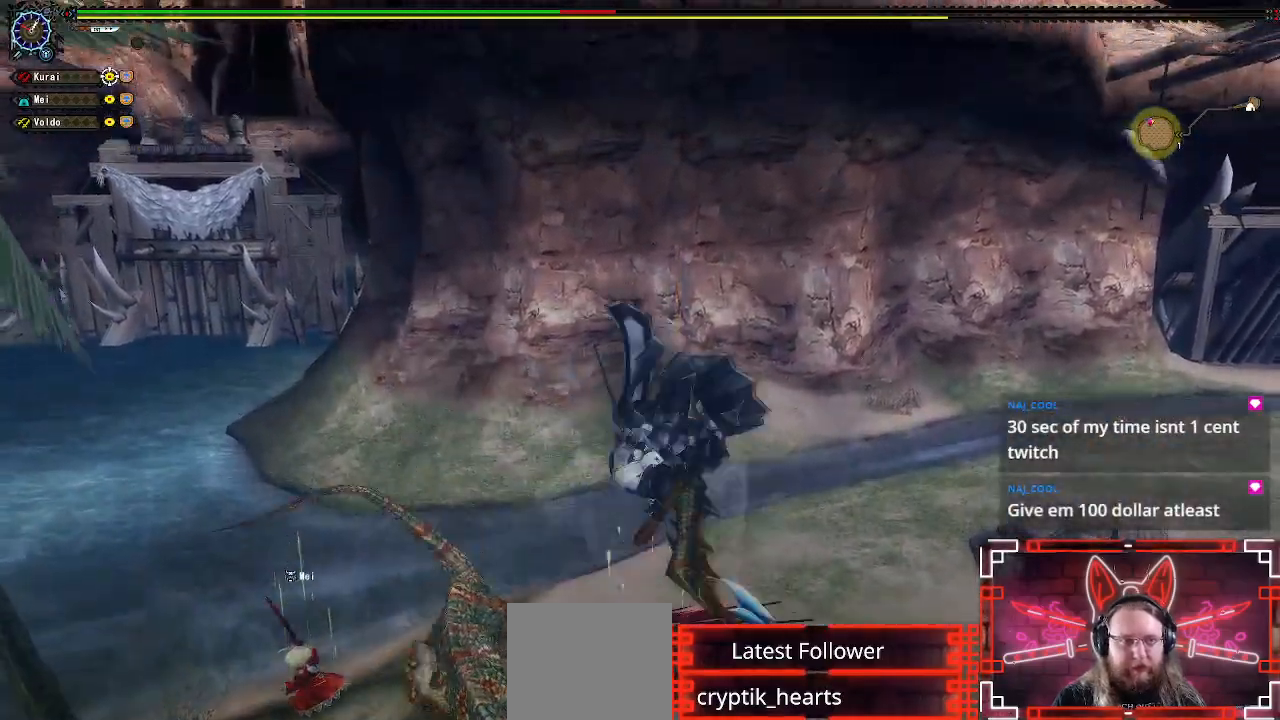
{"dt_ms": 500, "buttons": [], "left_stick": "center", "right_stick": "center"}
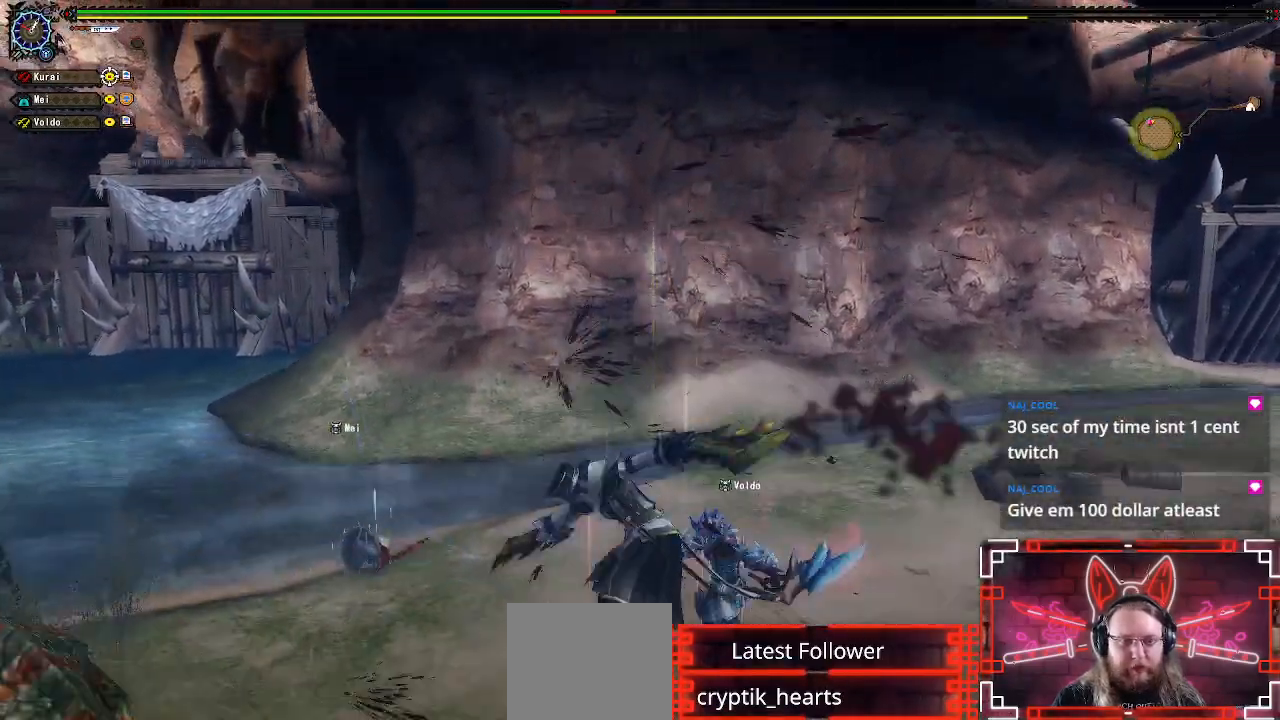
{"dt_ms": 500, "buttons": [], "left_stick": "right", "right_stick": "left", "events": [[400, "left_stick", "right"], [500, "right_stick", "left"]]}
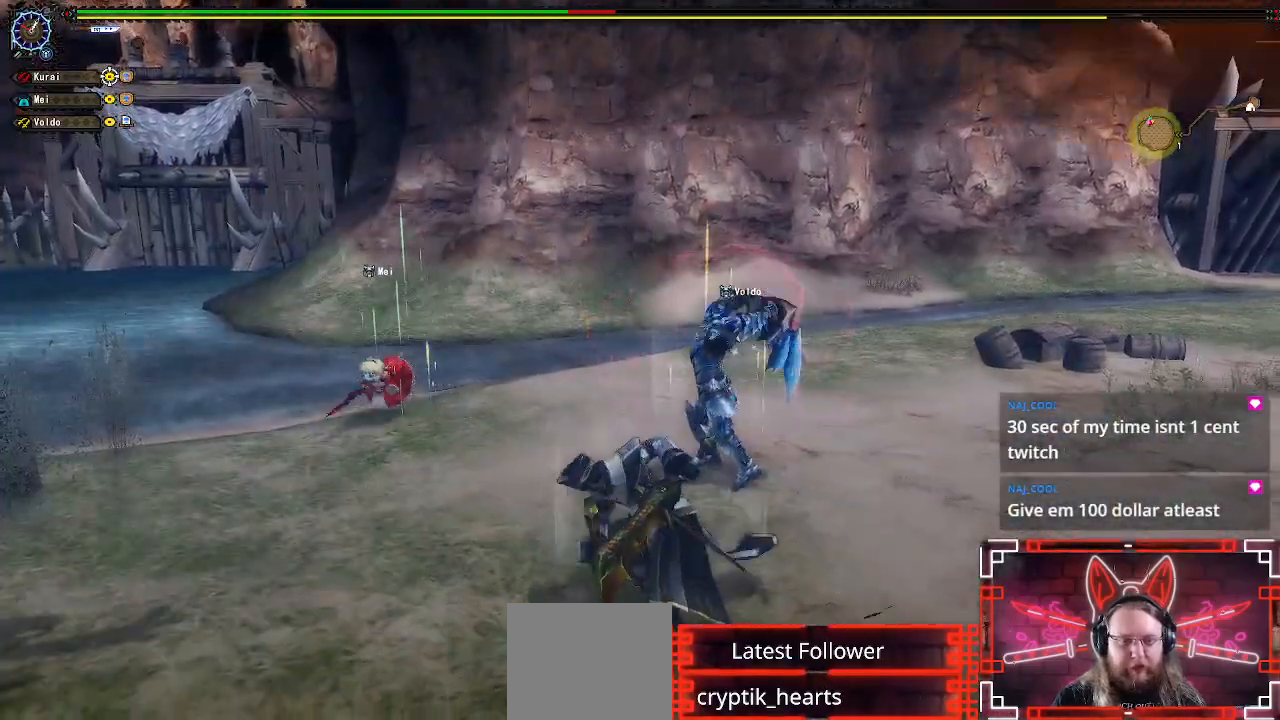
{"dt_ms": 500, "buttons": [], "left_stick": "down-right", "right_stick": "left", "events": [[50, "left_stick", "center"], [117, "left_stick", "right"], [250, "left_stick", "center"], [317, "left_stick", "down-right"]]}
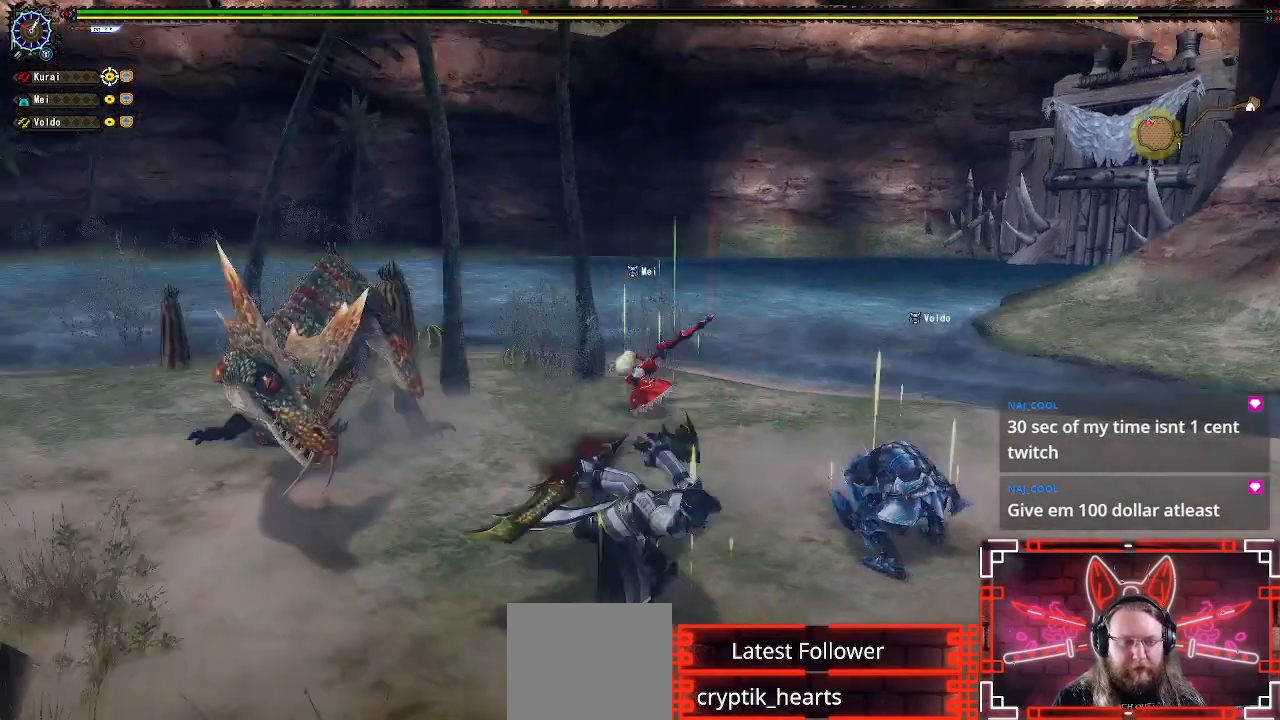
{"dt_ms": 1000, "buttons": [], "left_stick": "down", "right_stick": "left"}
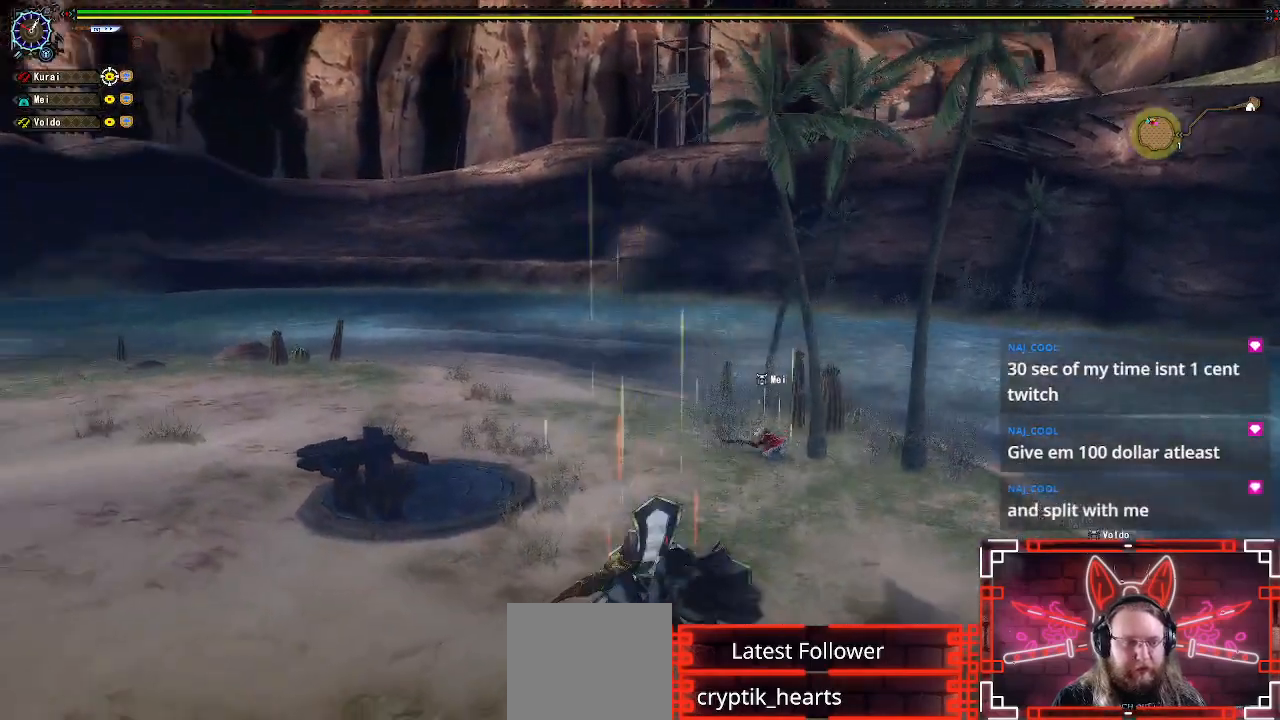
{"dt_ms": 500, "buttons": [], "left_stick": "center", "right_stick": "center", "events": [[33, "right_stick", "center"], [150, "left_stick", "center"]]}
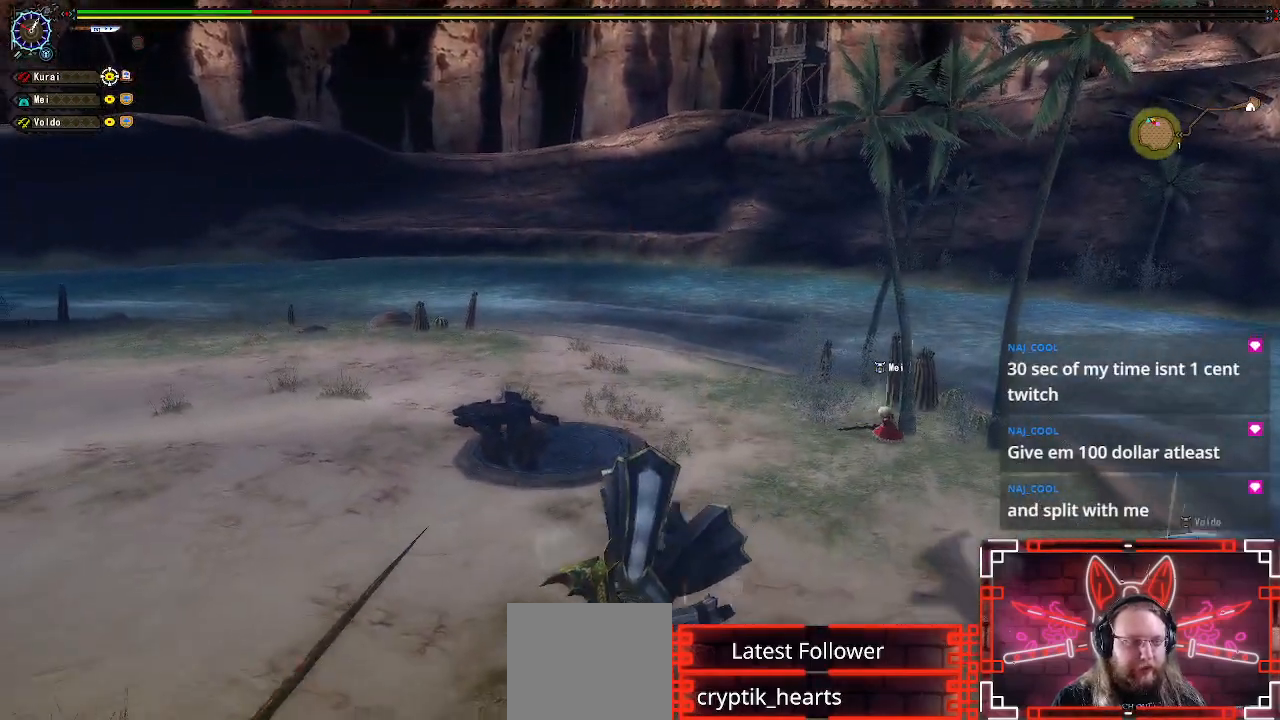
{"dt_ms": 500, "buttons": [], "left_stick": "center", "right_stick": "center", "events": [[217, "right_stick", "left"], [483, "right_stick", "center"]]}
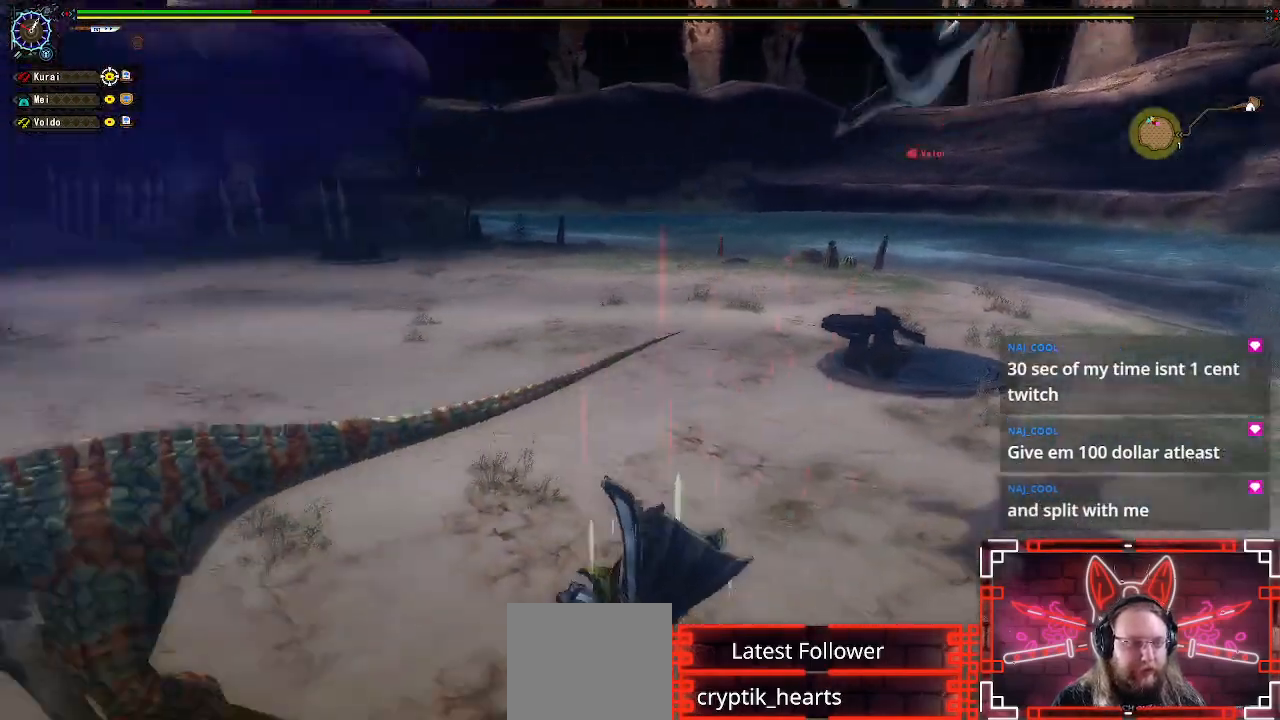
{"dt_ms": 500, "buttons": [], "left_stick": "right", "right_stick": "left", "events": [[400, "left_stick", "right"], [400, "right_stick", "left"]]}
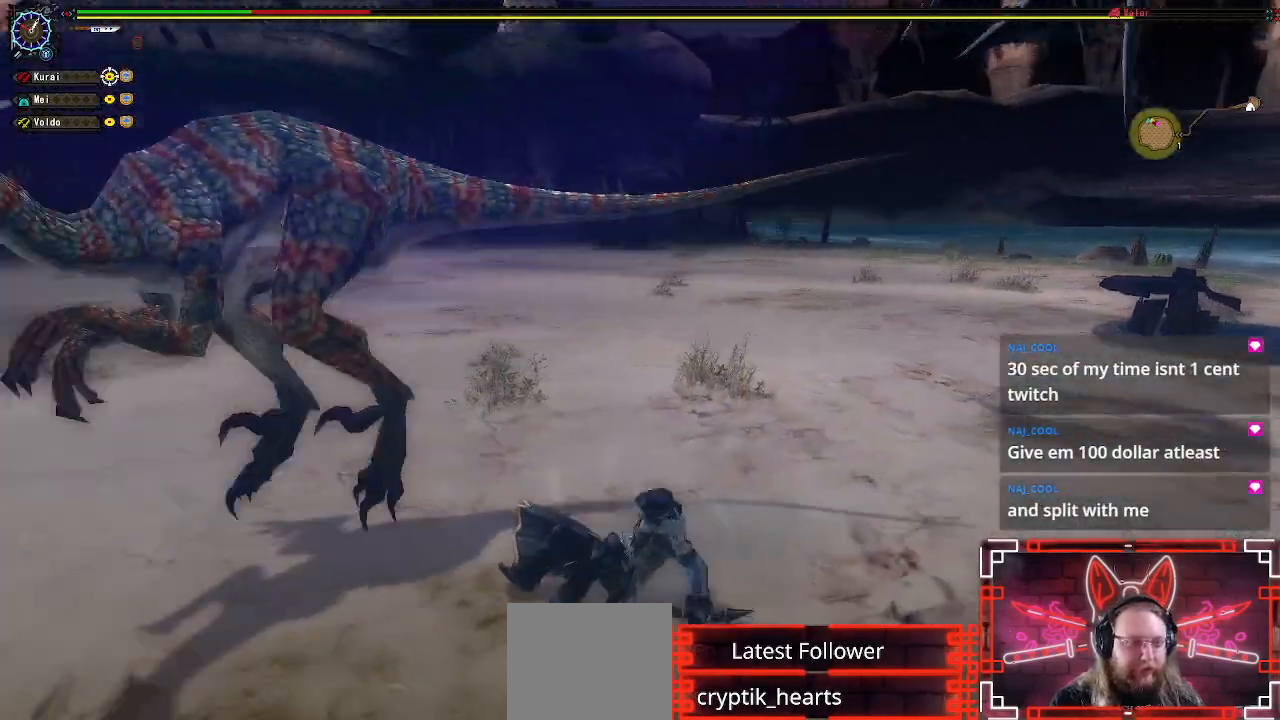
{"dt_ms": 500, "buttons": [], "left_stick": "up", "right_stick": "center", "events": [[100, "right_stick", "center"], [133, "left_stick", "center"], [433, "left_stick", "up"]]}
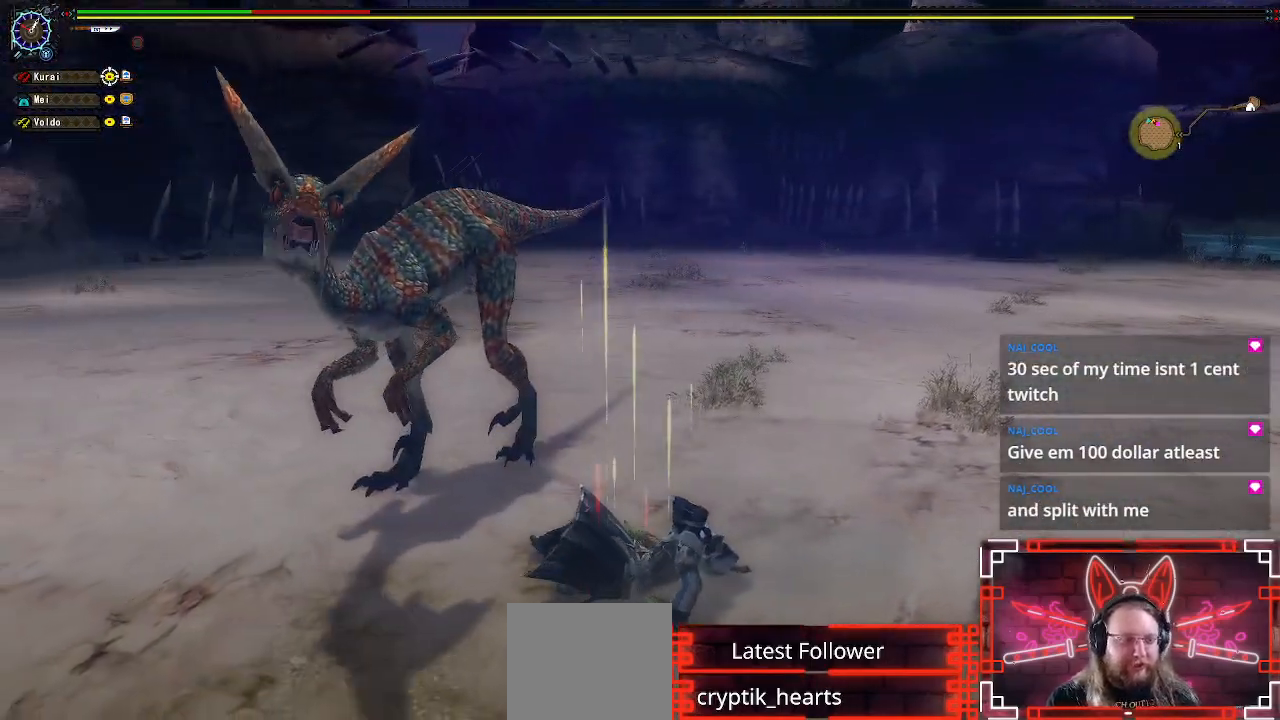
{"dt_ms": 500, "buttons": ["A"], "left_stick": "up", "right_stick": "center", "events": [[383, "A", "down"]]}
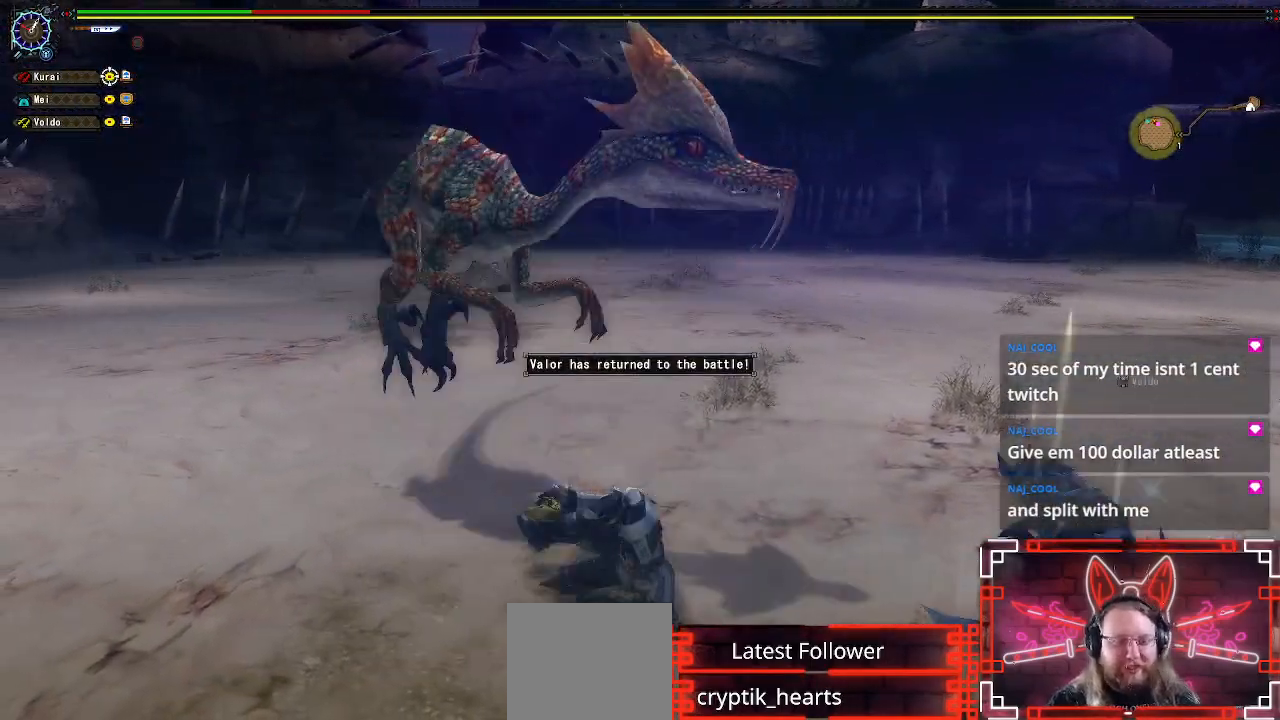
{"dt_ms": 500, "buttons": [], "left_stick": "center", "right_stick": "center", "events": [[50, "A", "up"], [167, "A", "down"], [300, "A", "up"], [383, "left_stick", "center"]]}
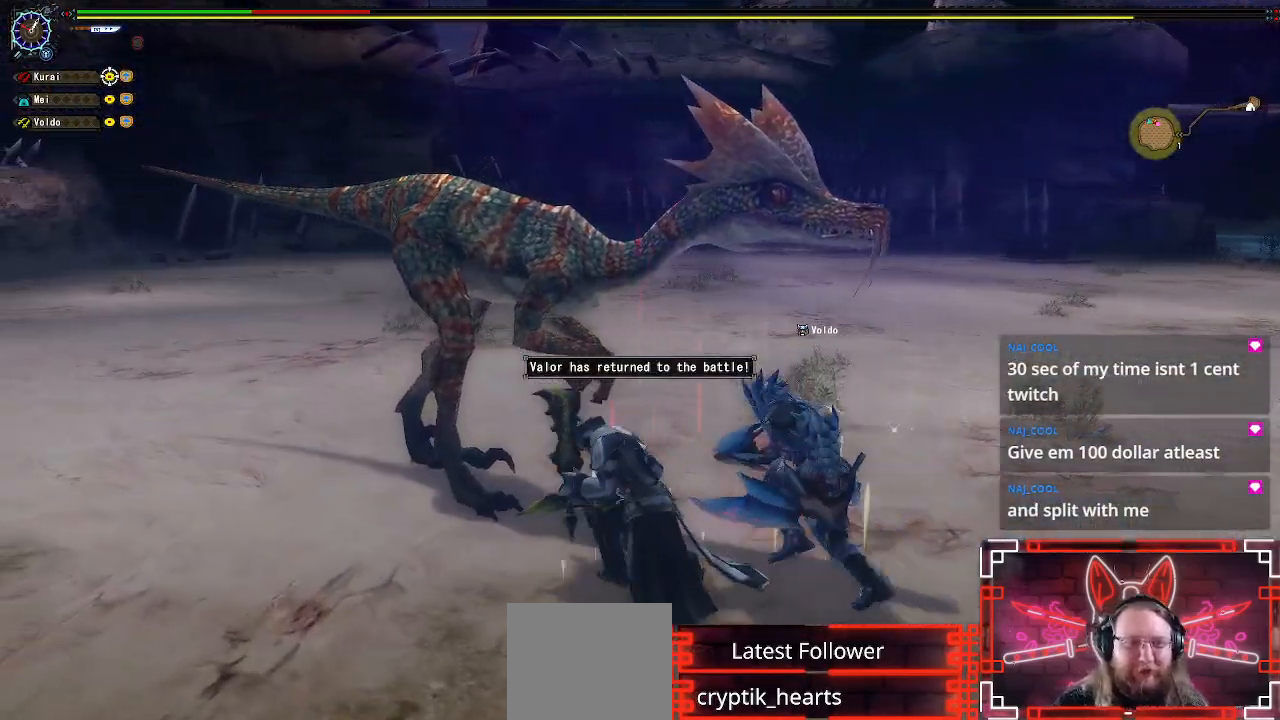
{"dt_ms": 500, "buttons": [], "left_stick": "left", "right_stick": "center", "events": [[67, "left_stick", "left"], [233, "left_stick", "center"], [283, "left_stick", "left"]]}
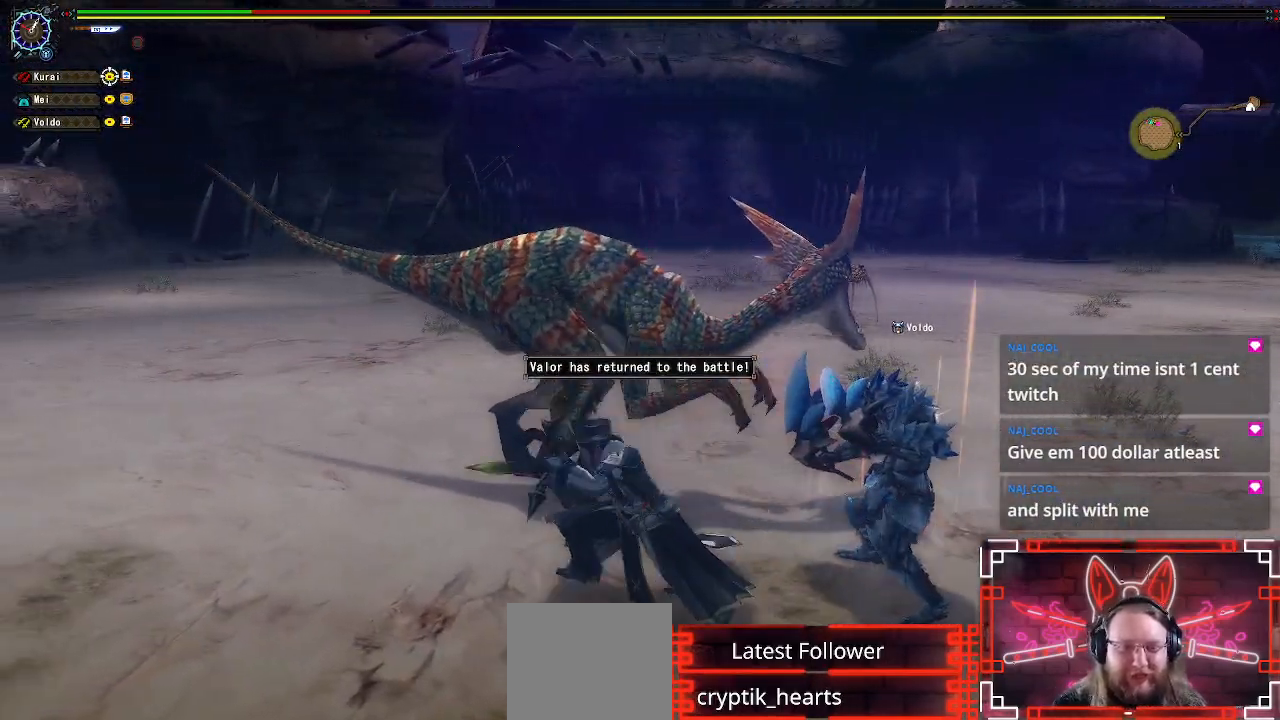
{"dt_ms": 500, "buttons": [], "left_stick": "left", "right_stick": "right", "events": [[250, "right_stick", "right"]]}
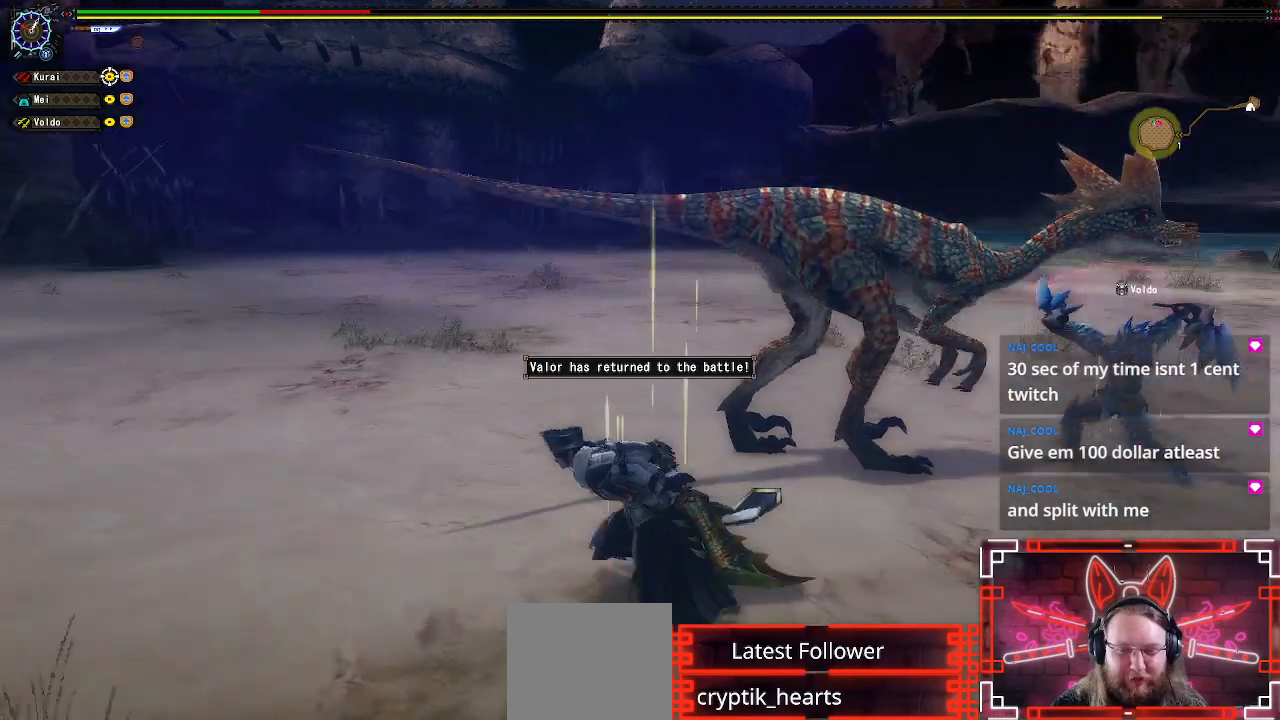
{"dt_ms": 500, "buttons": [], "left_stick": "down-left", "right_stick": "center", "events": [[117, "left_stick", "down-left"], [167, "right_stick", "center"], [183, "X", "down"], [317, "X", "up"]]}
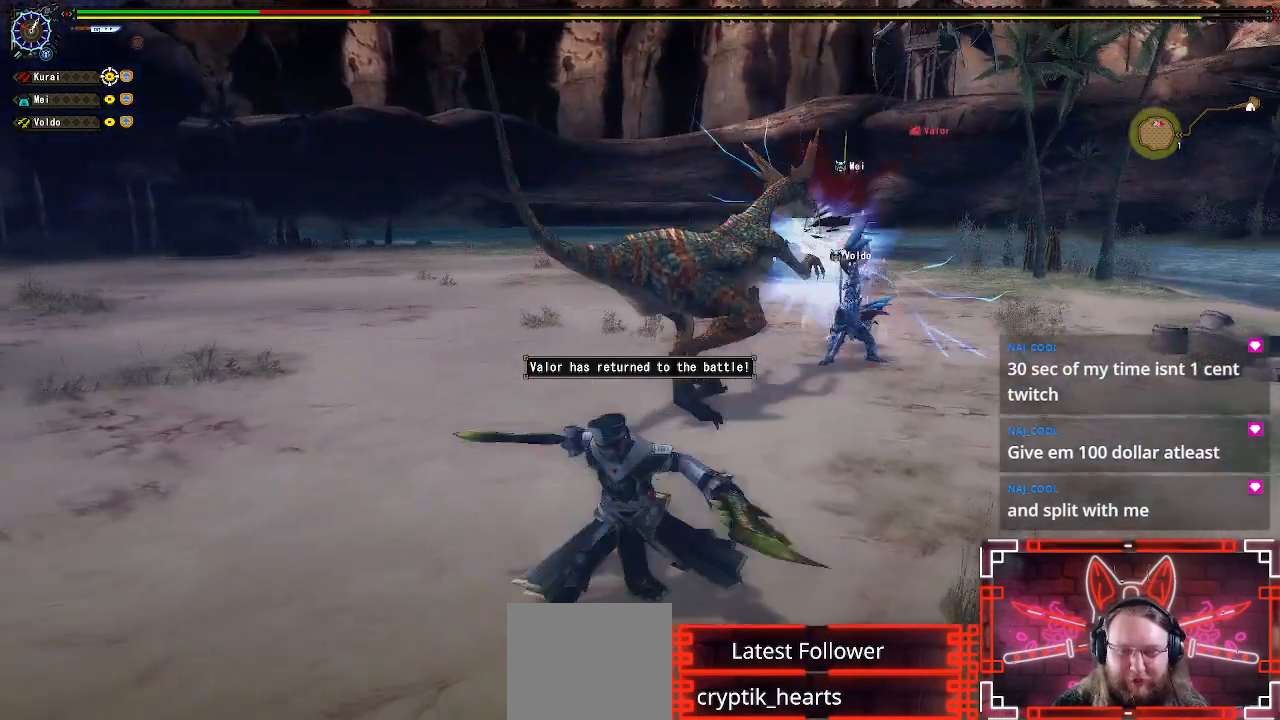
{"dt_ms": 500, "buttons": [], "left_stick": "down-left", "right_stick": "center", "events": [[233, "X", "down"], [383, "X", "up"]]}
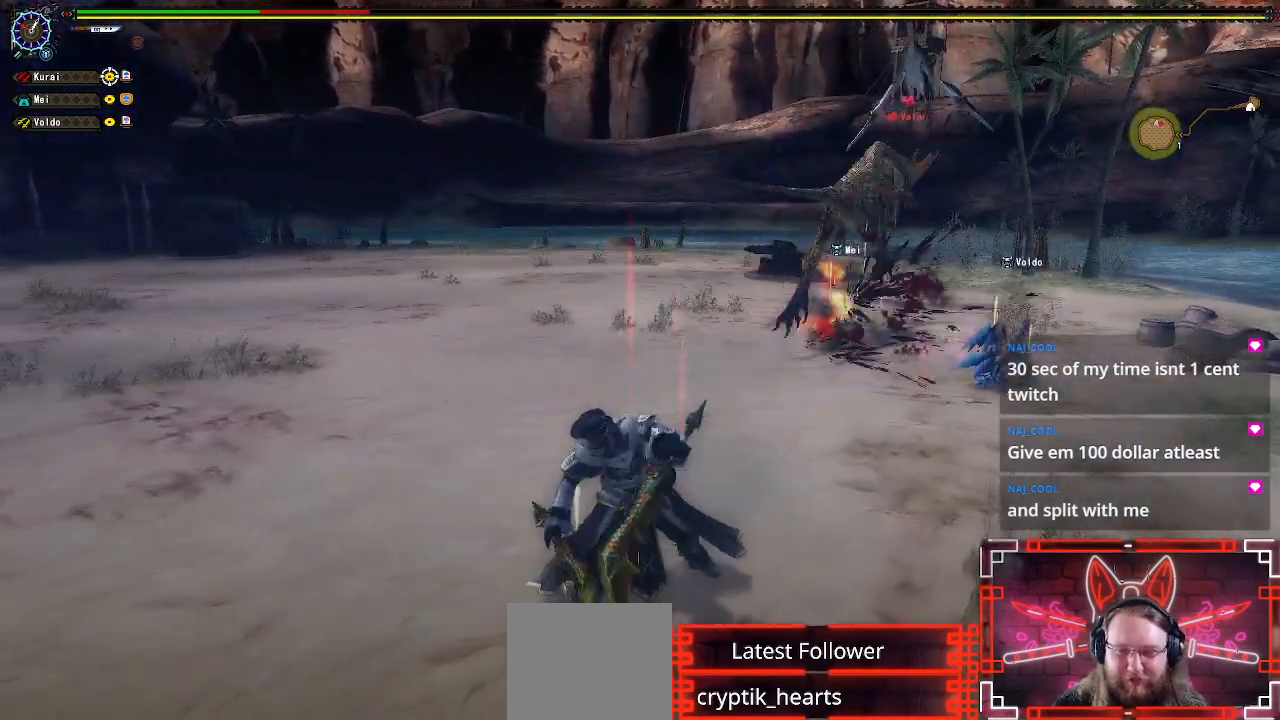
{"dt_ms": 500, "buttons": [], "left_stick": "down-left", "right_stick": "center", "events": []}
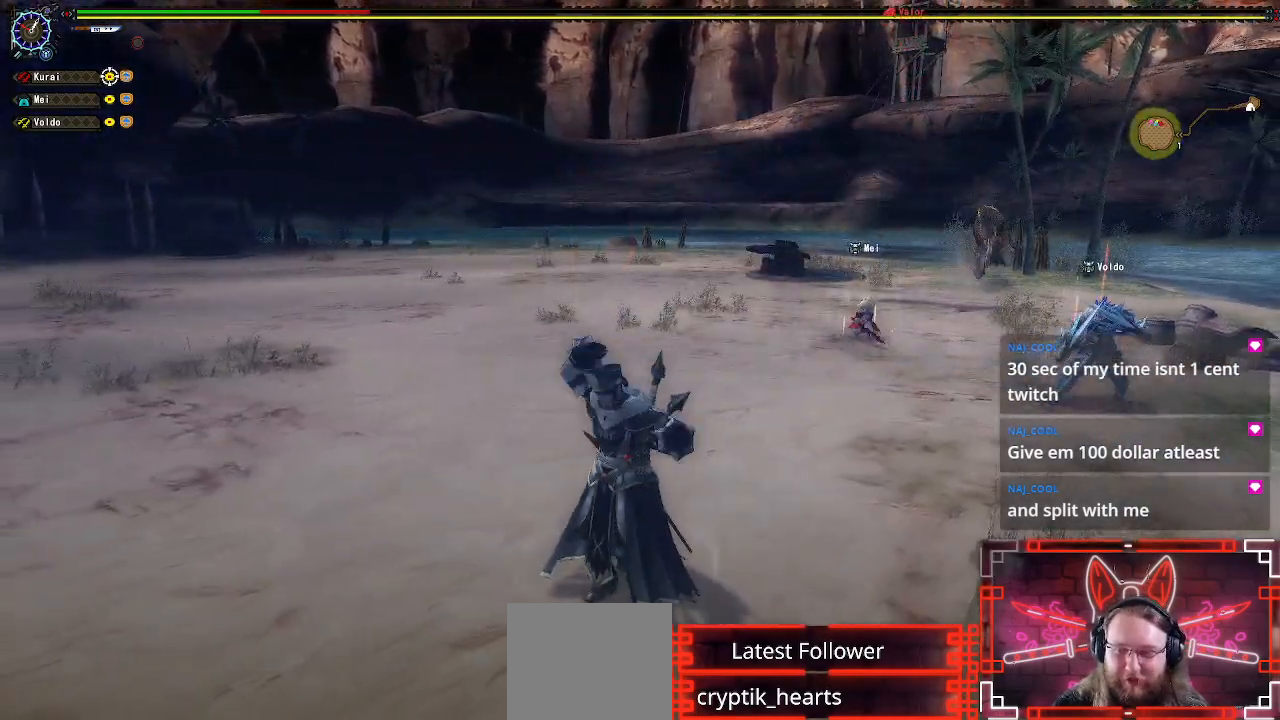
{"dt_ms": 500, "buttons": ["X"], "left_stick": "down-left", "right_stick": "center", "events": [[167, "X", "down"], [300, "X", "up"], [383, "X", "down"]]}
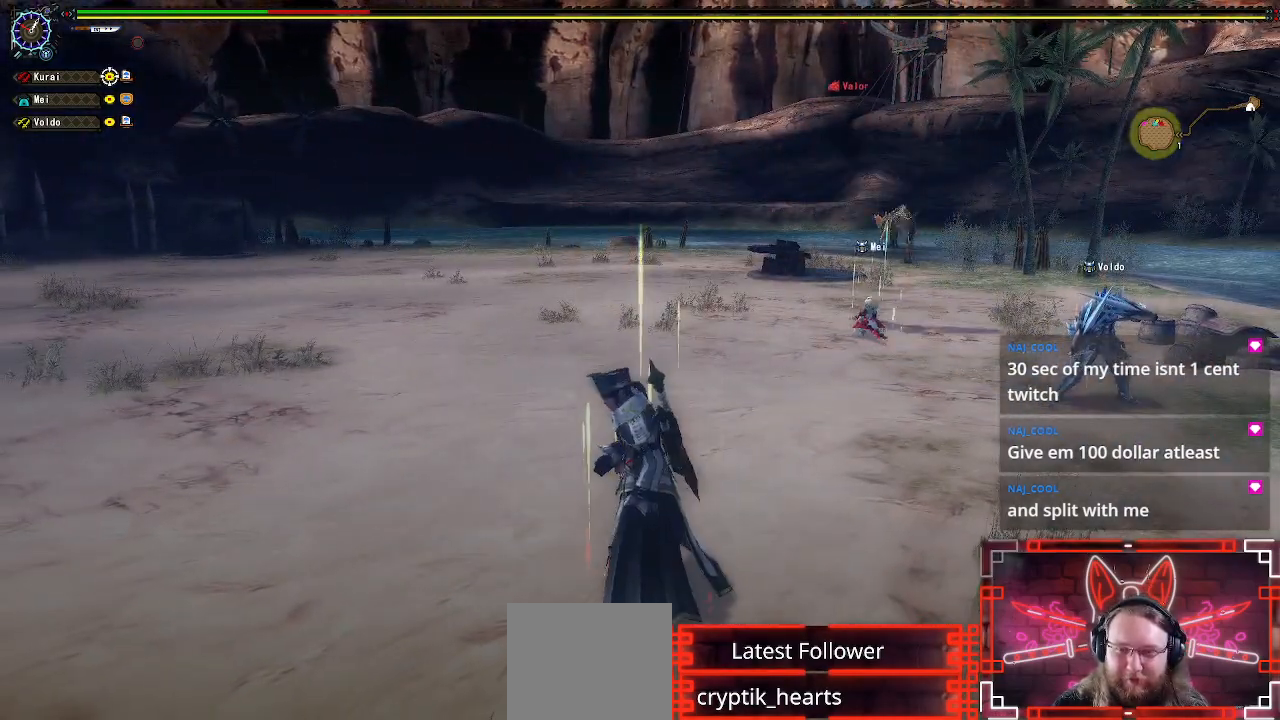
{"dt_ms": 500, "buttons": ["DPAD_RIGHT"], "left_stick": "center", "right_stick": "center", "events": [[33, "X", "up"], [67, "X", "down"], [100, "left_stick", "center"], [233, "X", "up"], [317, "DPAD_RIGHT", "down"], [317, "X", "down"], [450, "X", "up"]]}
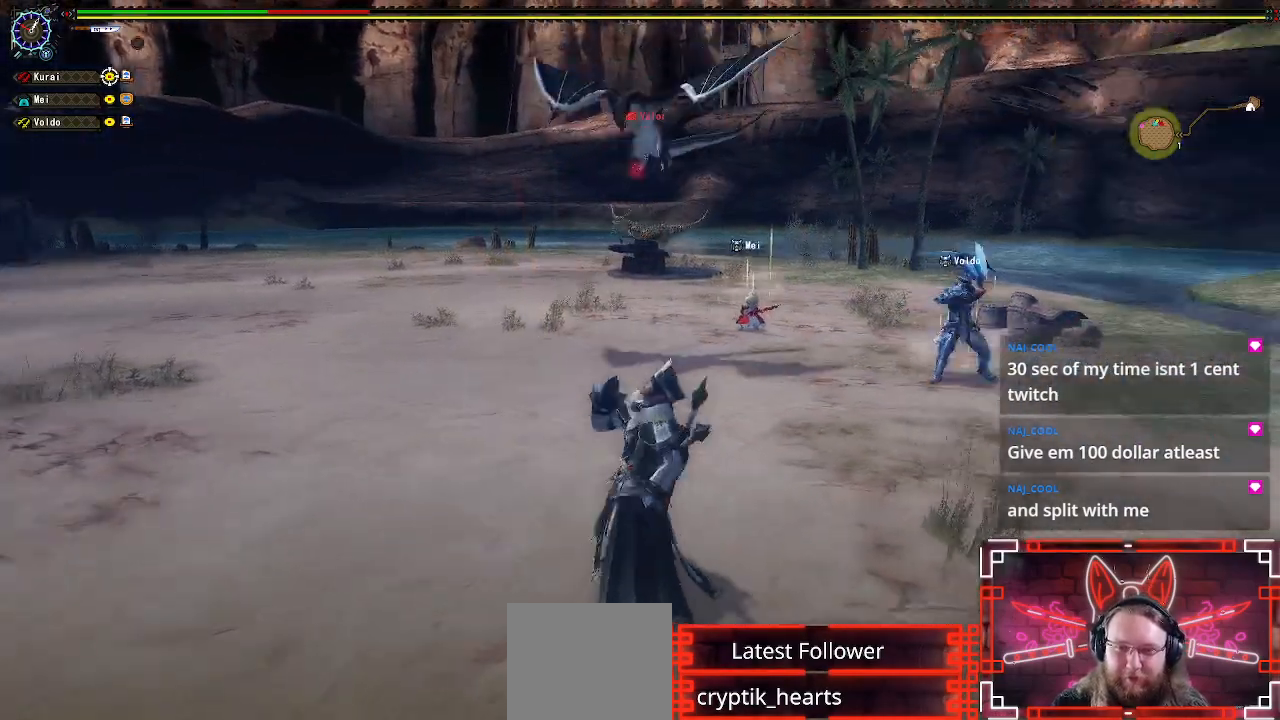
{"dt_ms": 500, "buttons": [], "left_stick": "center", "right_stick": "center", "events": [[17, "DPAD_RIGHT", "up"], [50, "X", "down"], [150, "X", "up"], [267, "X", "down"], [367, "X", "up"]]}
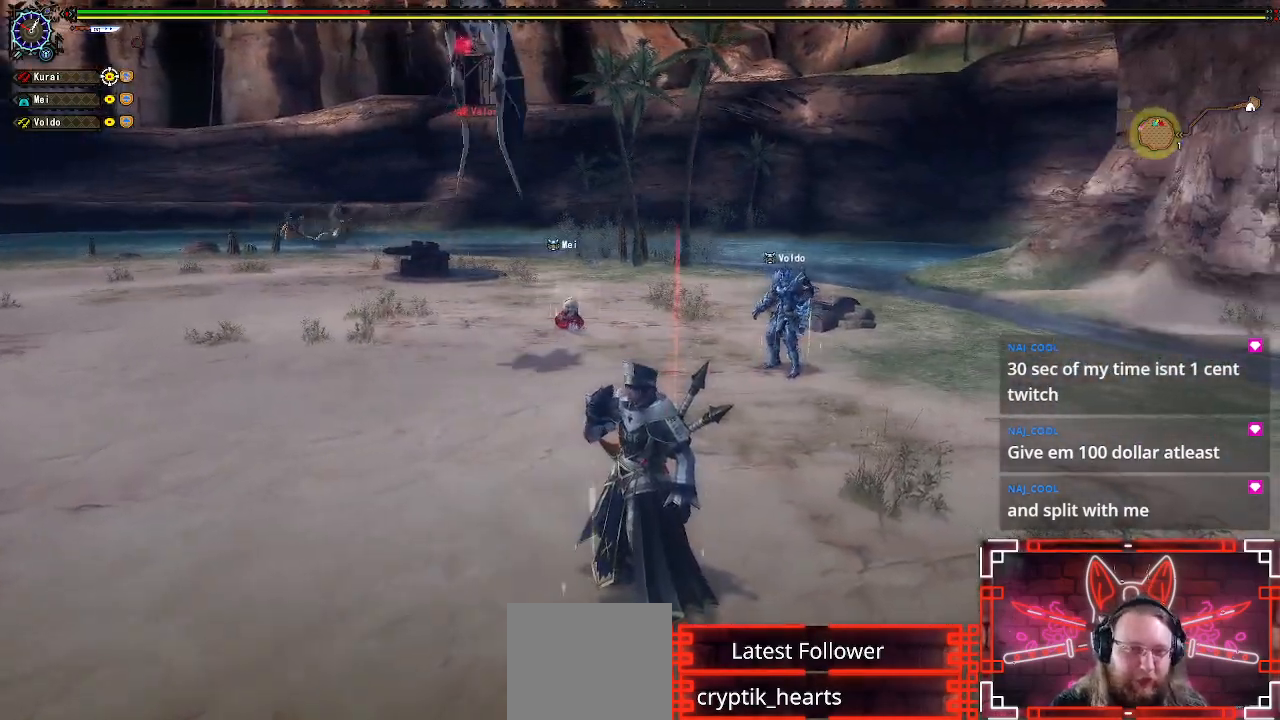
{"dt_ms": 500, "buttons": [], "left_stick": "center", "right_stick": "center", "events": []}
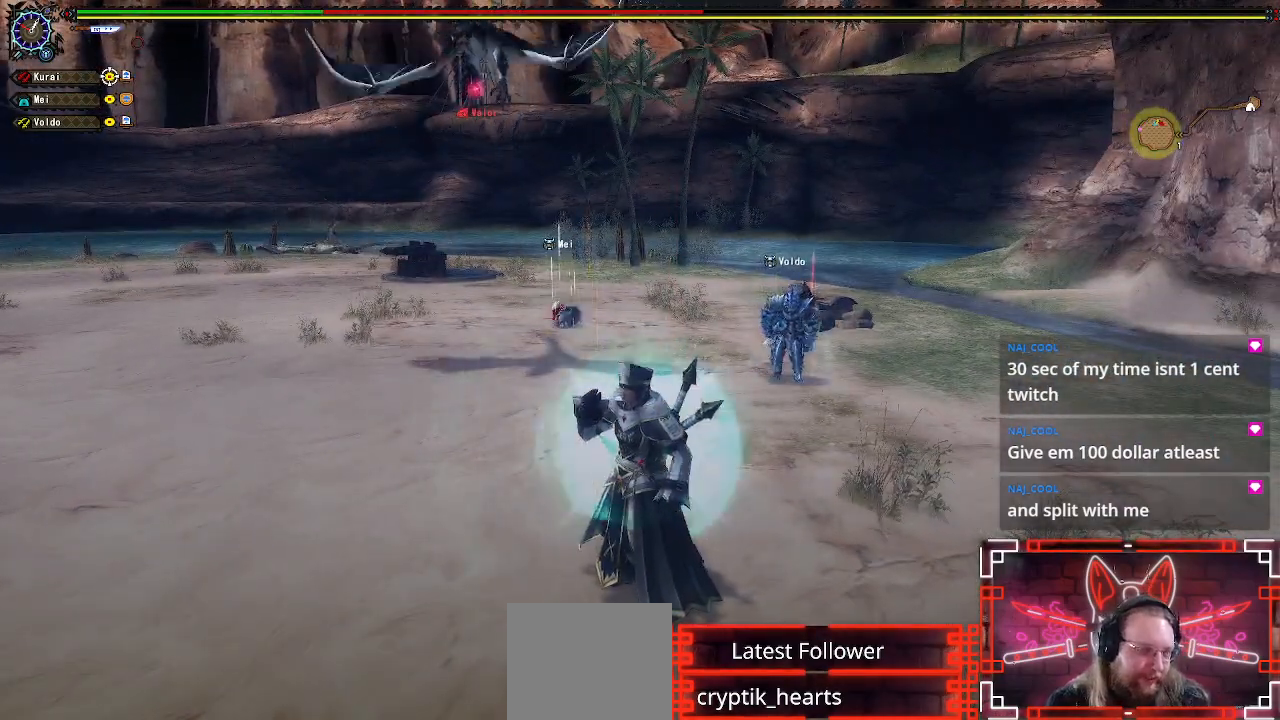
{"dt_ms": 500, "buttons": [], "left_stick": "center", "right_stick": "center", "events": []}
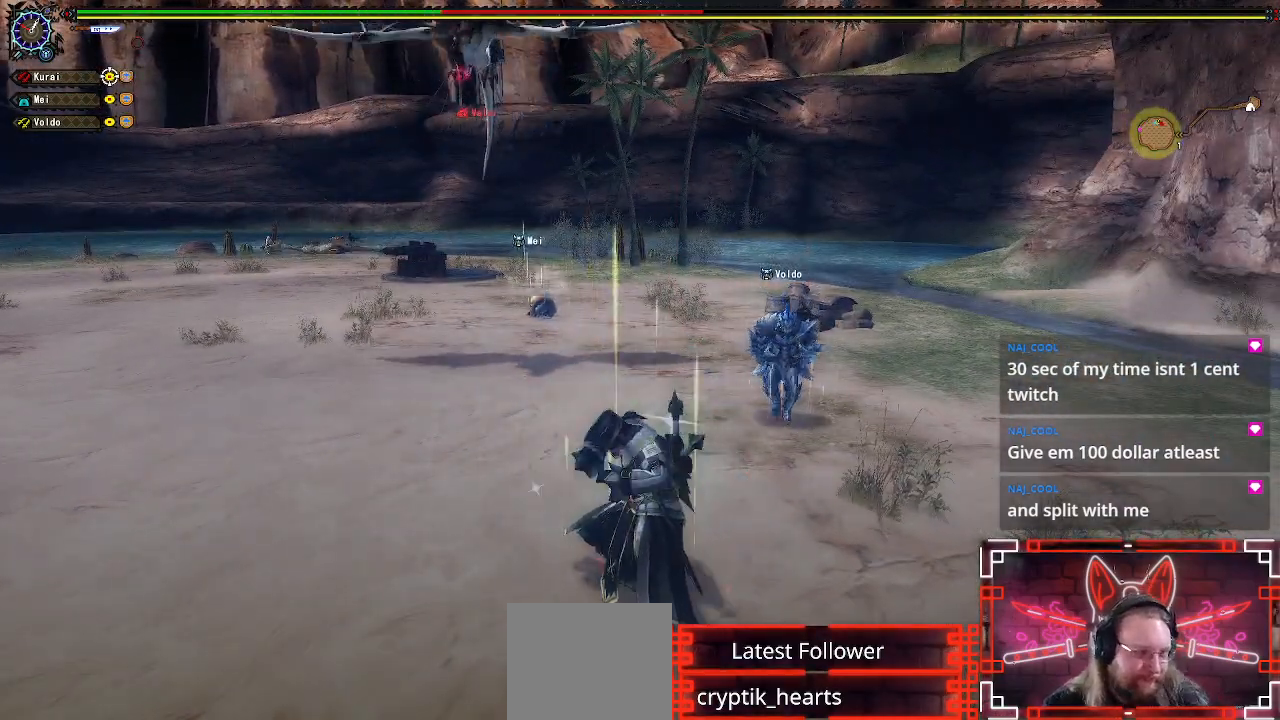
{"dt_ms": 500, "buttons": [], "left_stick": "up", "right_stick": "center", "events": [[483, "left_stick", "up"]]}
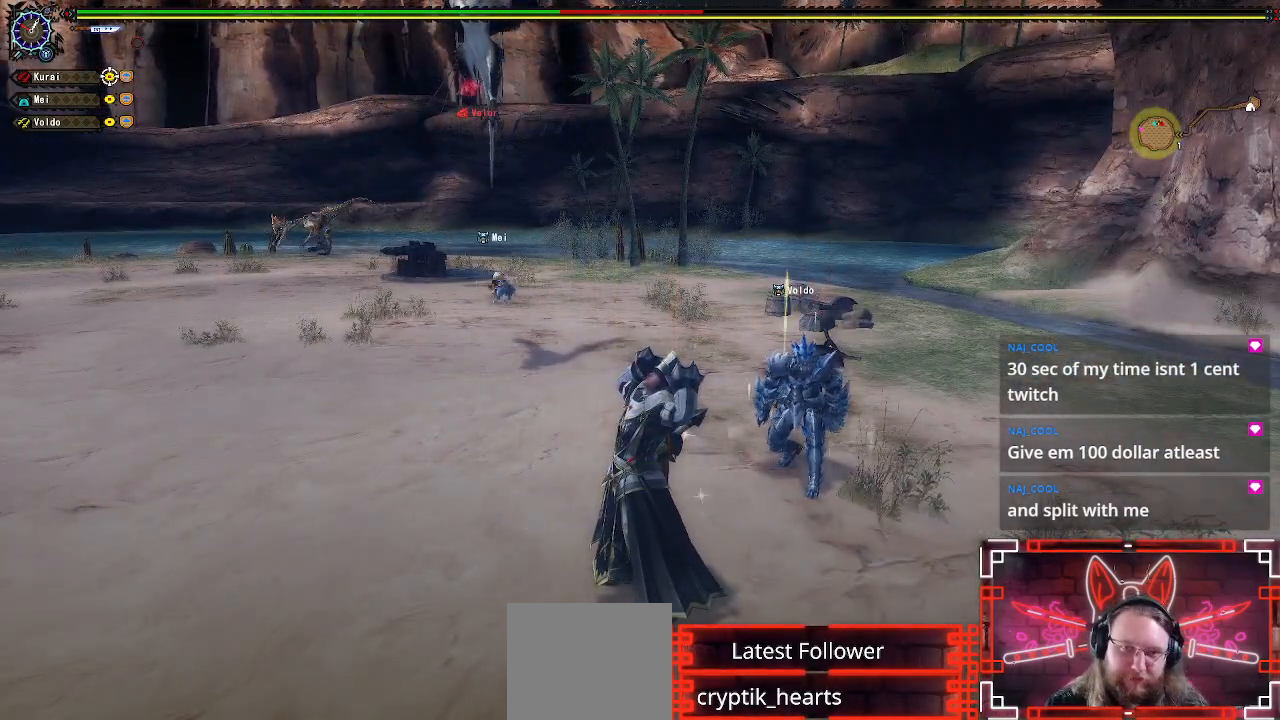
{"dt_ms": 500, "buttons": [], "left_stick": "up", "right_stick": "center", "events": []}
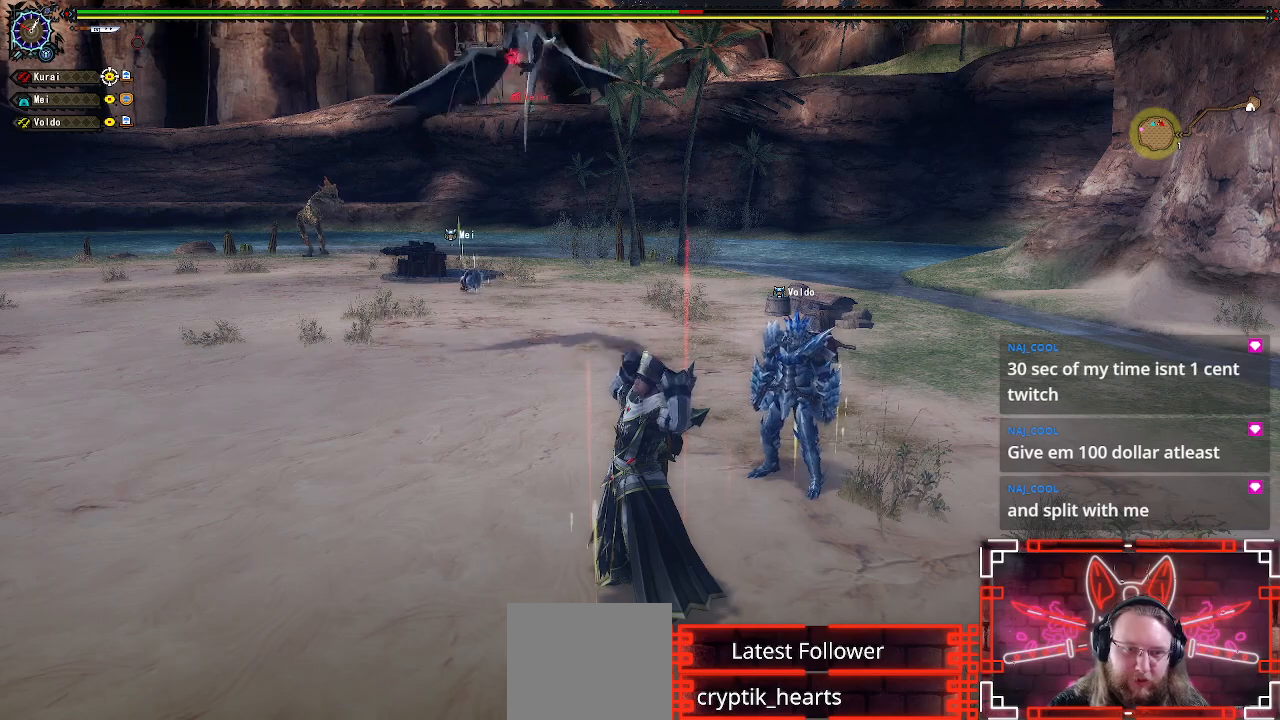
{"dt_ms": 500, "buttons": ["X", "R1"], "left_stick": "up", "right_stick": "center", "events": [[483, "R1", "down"], [500, "X", "down"]]}
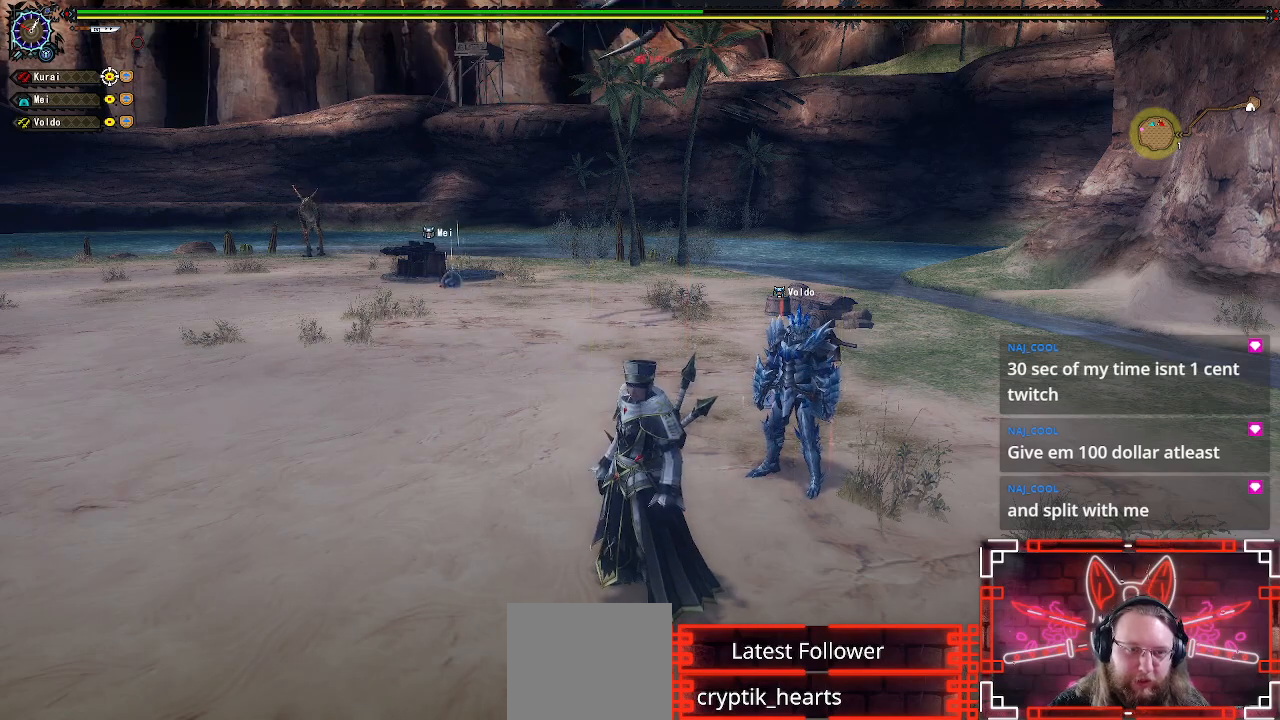
{"dt_ms": 500, "buttons": ["X"], "left_stick": "up", "right_stick": "center", "events": [[167, "R1", "up"], [167, "X", "up"], [267, "X", "down"], [383, "X", "up"], [450, "X", "down"]]}
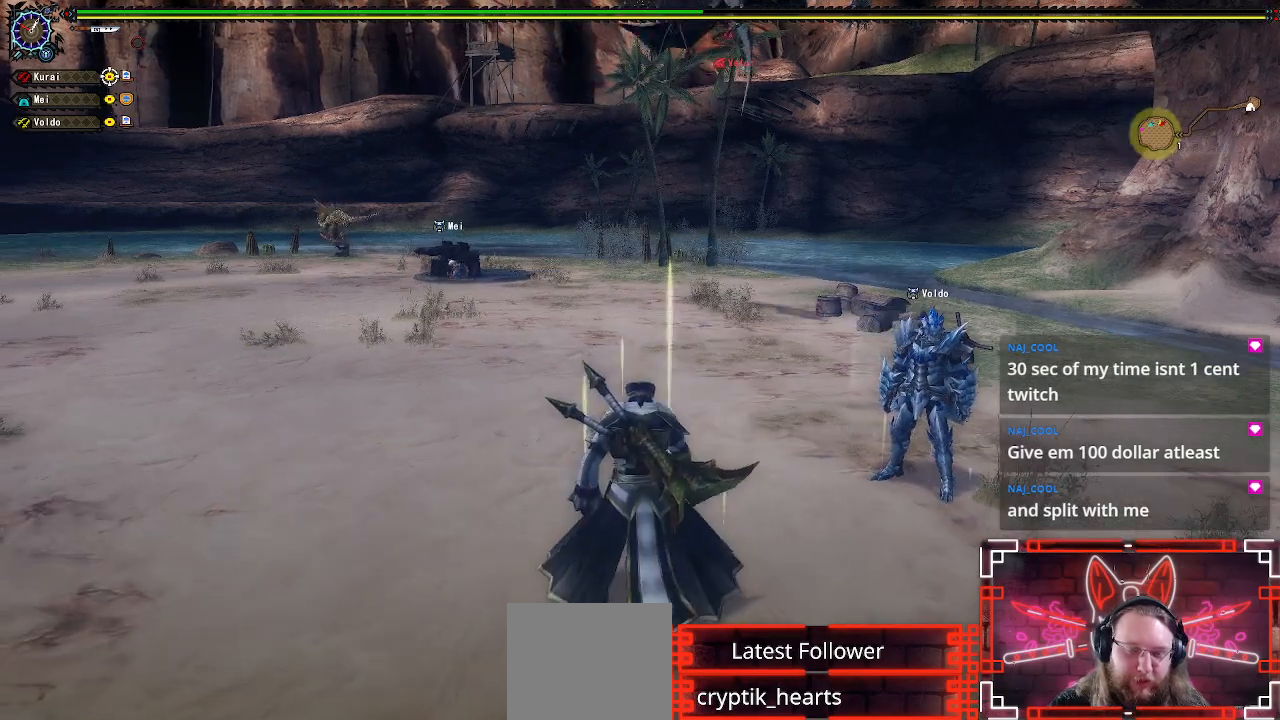
{"dt_ms": 500, "buttons": ["DPAD_LEFT"], "left_stick": "center", "right_stick": "center", "events": [[67, "X", "up"], [183, "X", "down"], [233, "left_stick", "center"], [283, "X", "up"], [433, "DPAD_LEFT", "down"]]}